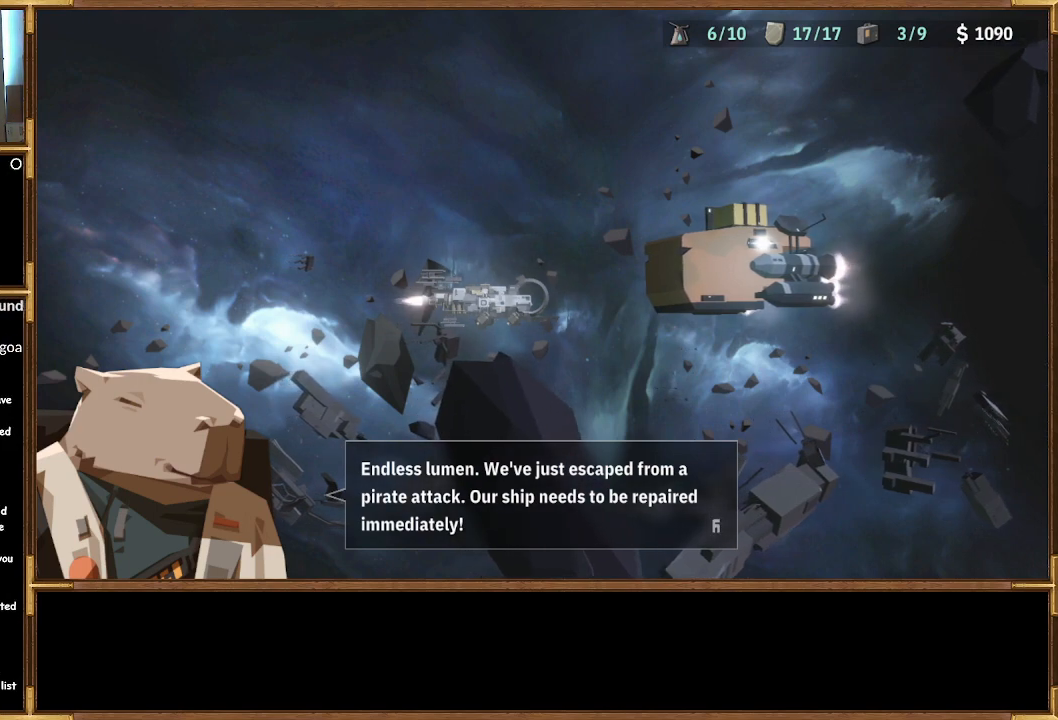
Gameplay with a controller (PlayStation layout); each line is a JSON object with the inputs held at the frame after it. "events" lists button and stick changes between this image and that frame as [ms after this image, input, new state], when the widget could be followed in between.
{"buttons": [], "left_stick": "center", "right_stick": "center", "events": [[200, "CROSS", "down"], [367, "CROSS", "up"]]}
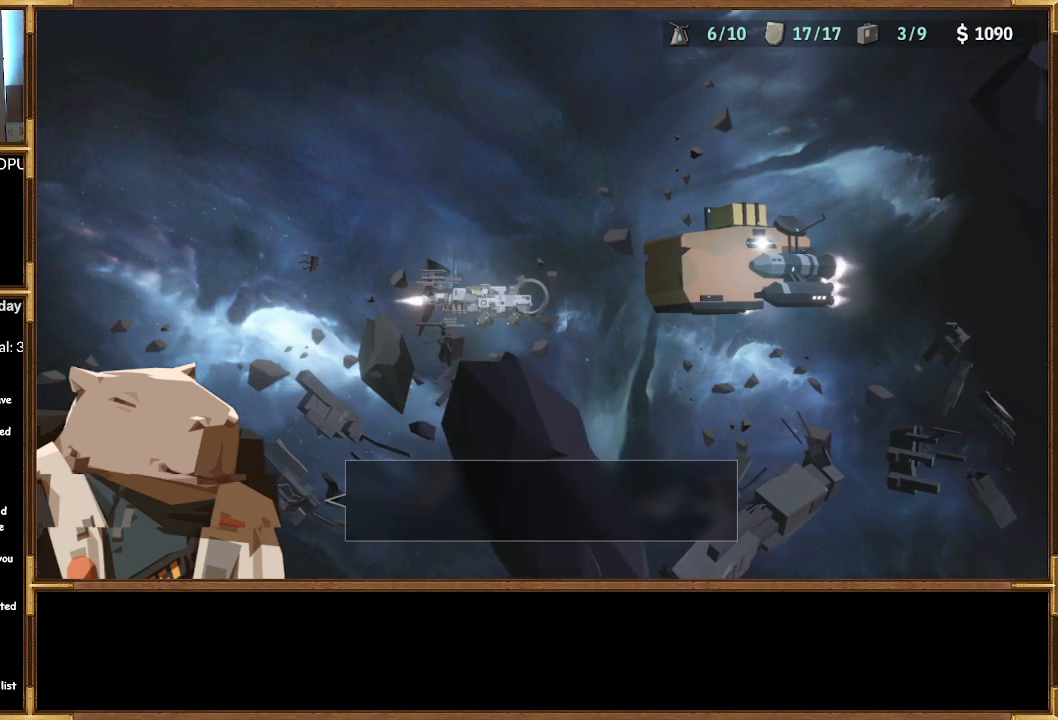
{"buttons": [], "left_stick": "center", "right_stick": "center", "events": []}
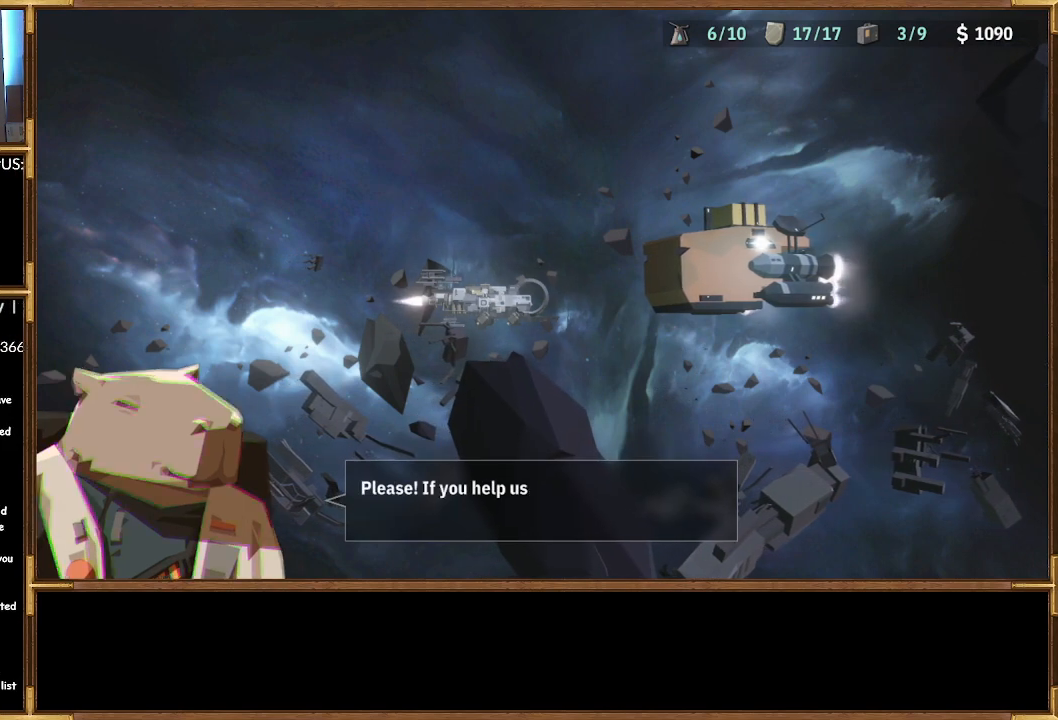
{"buttons": [], "left_stick": "center", "right_stick": "center", "events": []}
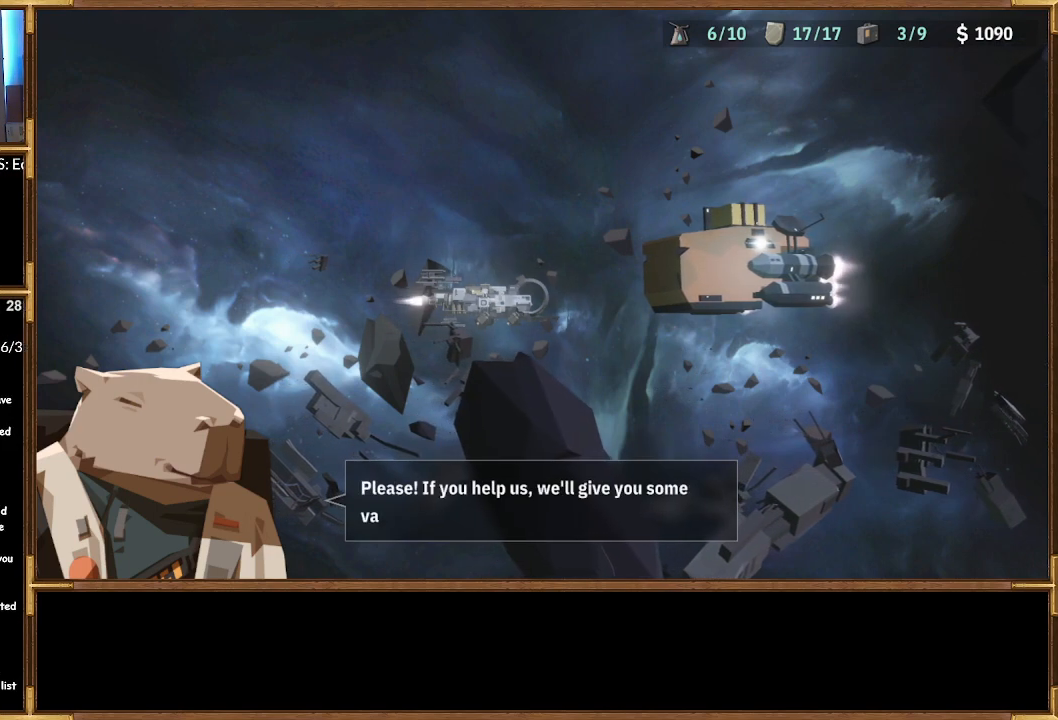
{"buttons": [], "left_stick": "center", "right_stick": "center", "events": []}
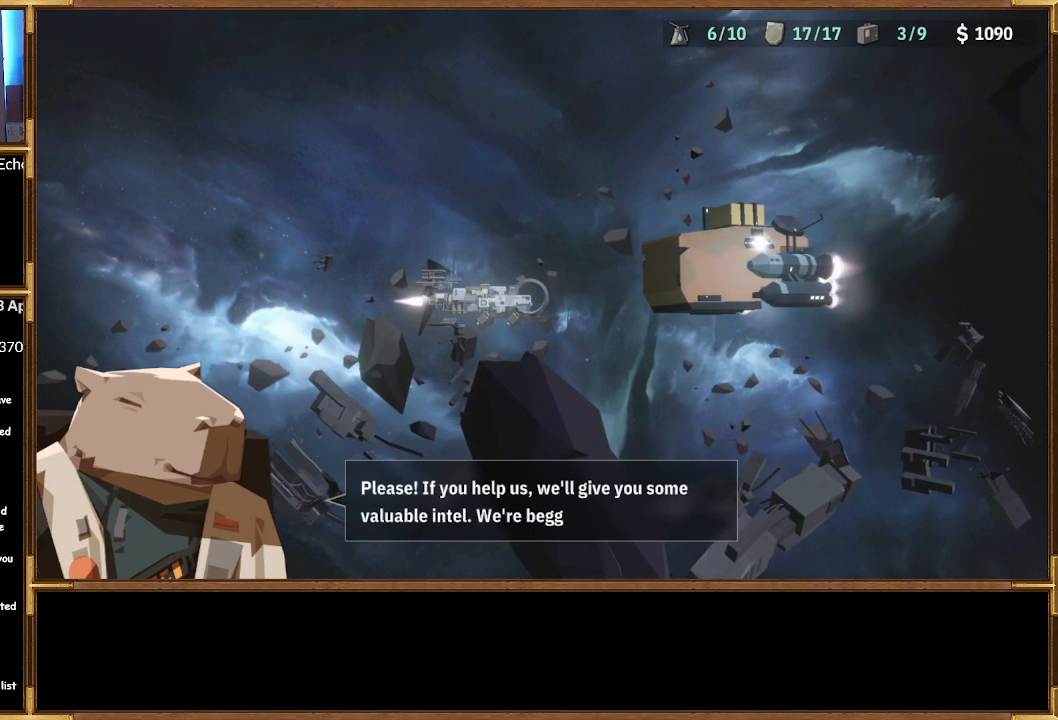
{"buttons": [], "left_stick": "center", "right_stick": "center", "events": []}
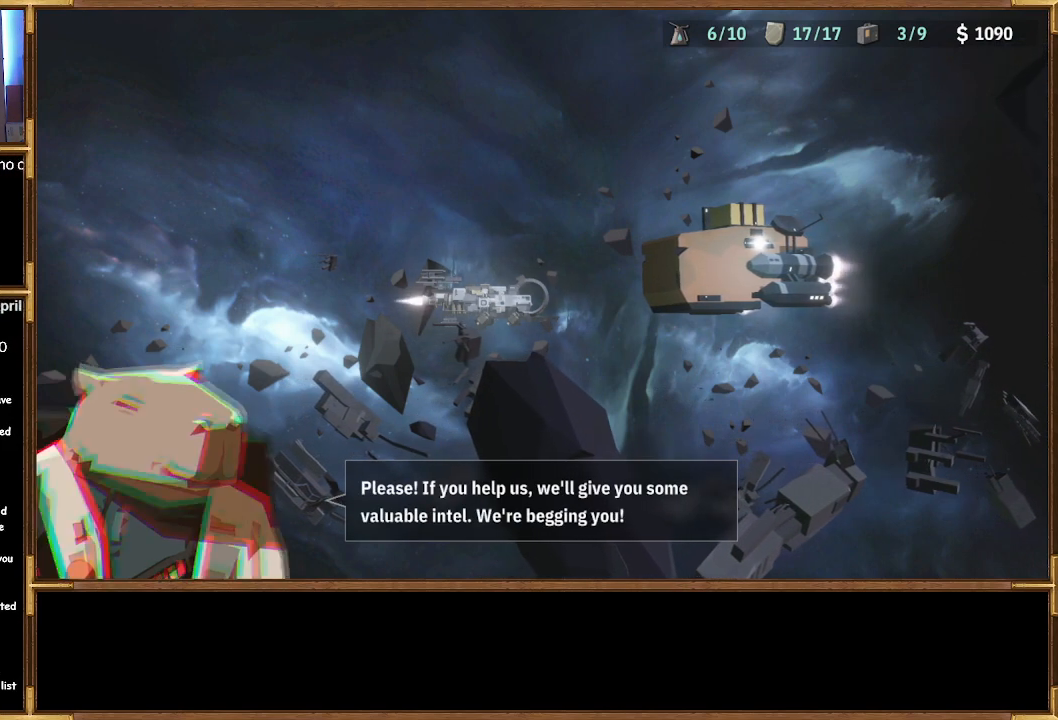
{"buttons": ["CROSS"], "left_stick": "center", "right_stick": "center", "events": [[467, "CROSS", "down"]]}
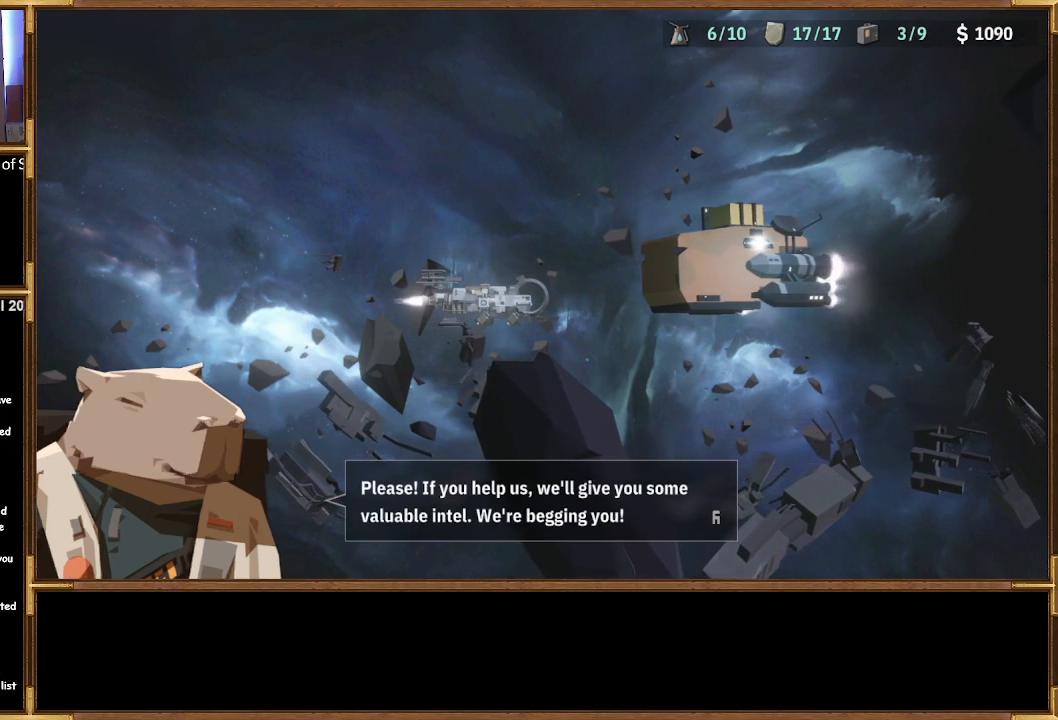
{"buttons": [], "left_stick": "center", "right_stick": "center", "events": [[100, "CROSS", "up"]]}
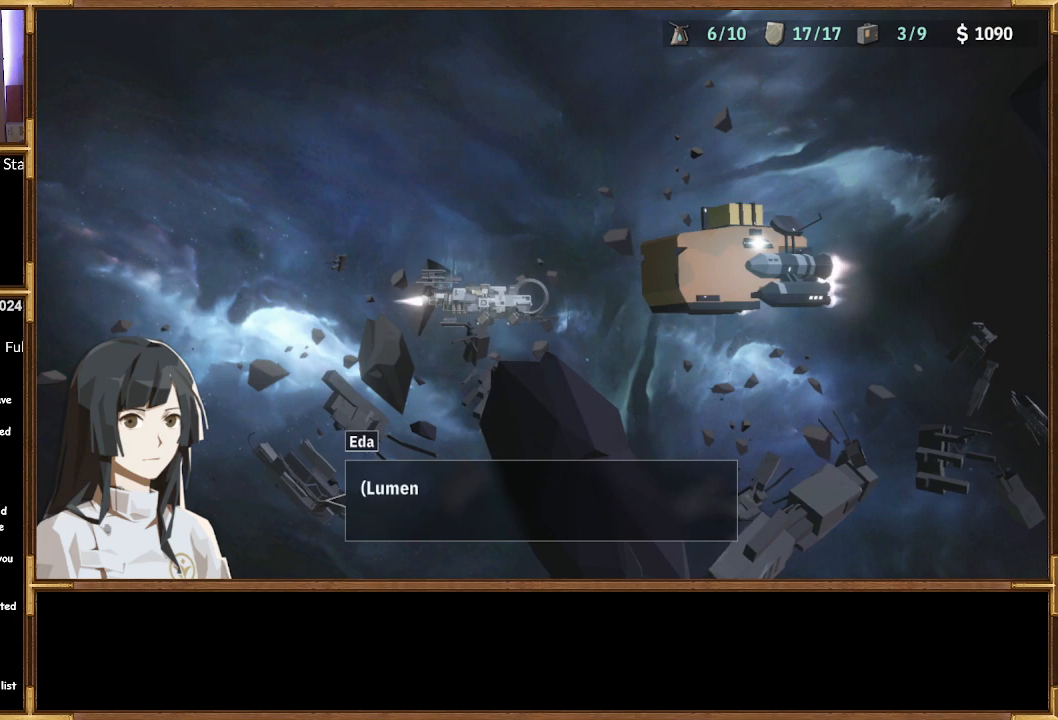
{"buttons": [], "left_stick": "center", "right_stick": "center", "events": []}
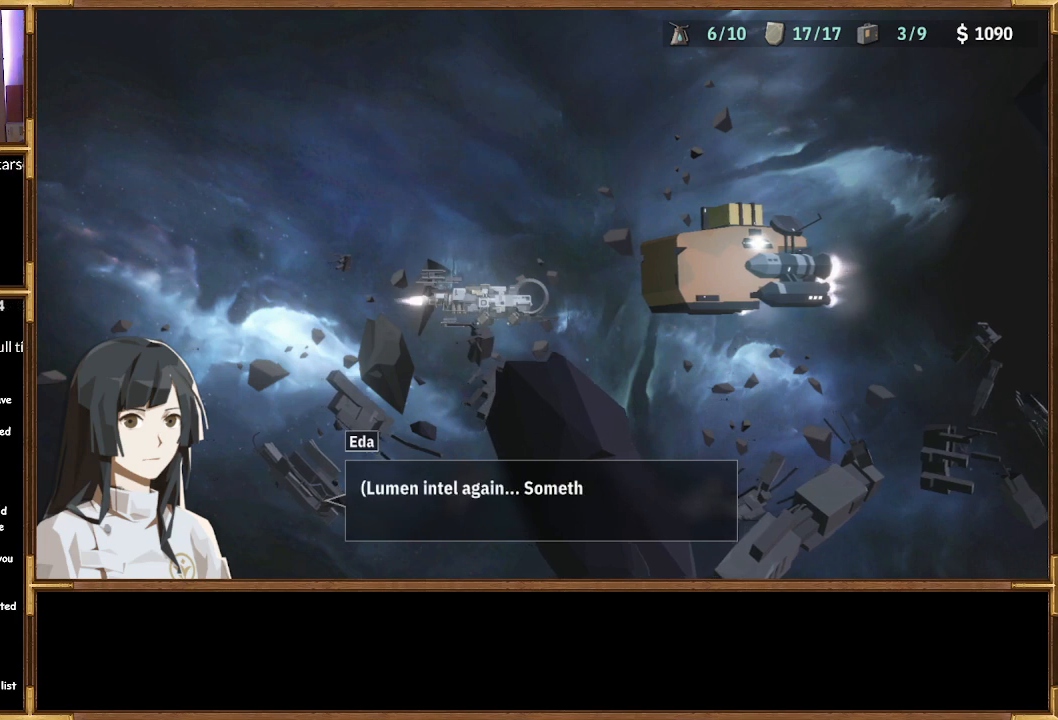
{"buttons": [], "left_stick": "center", "right_stick": "center", "events": []}
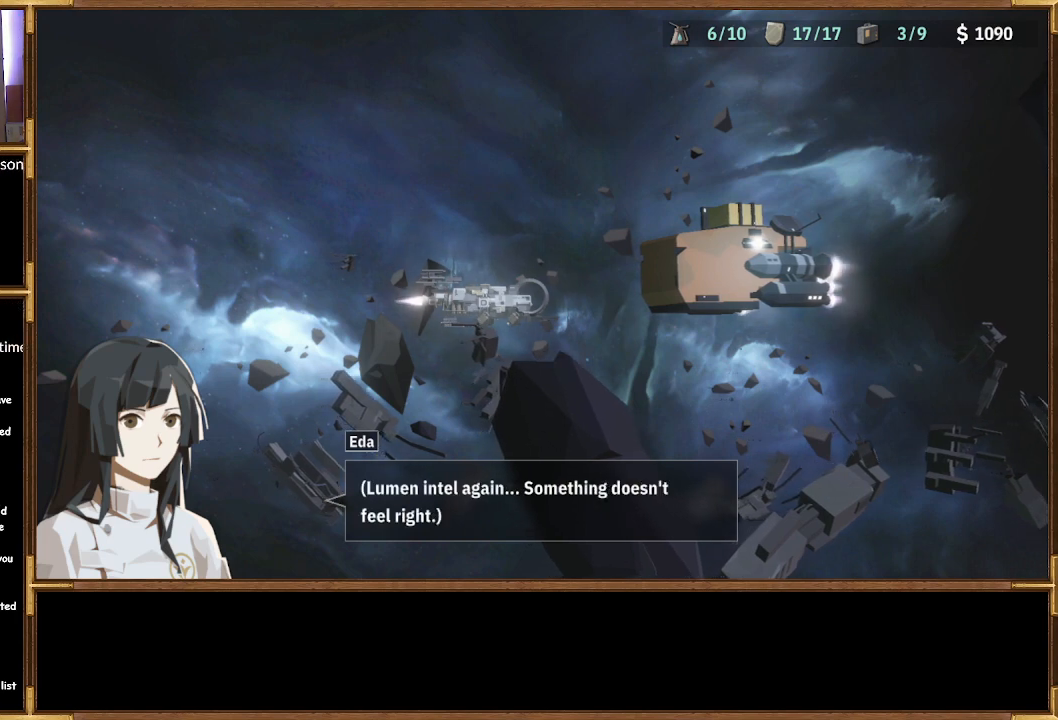
{"buttons": [], "left_stick": "center", "right_stick": "center", "events": []}
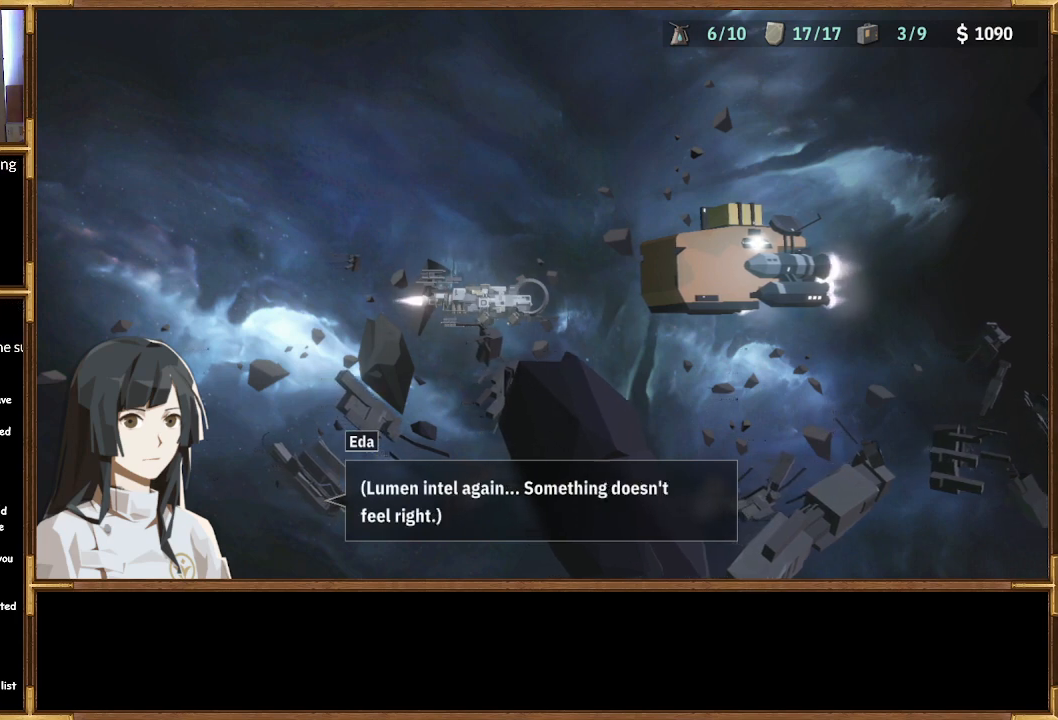
{"buttons": [], "left_stick": "center", "right_stick": "center", "events": [[333, "CROSS", "down"], [467, "CROSS", "up"]]}
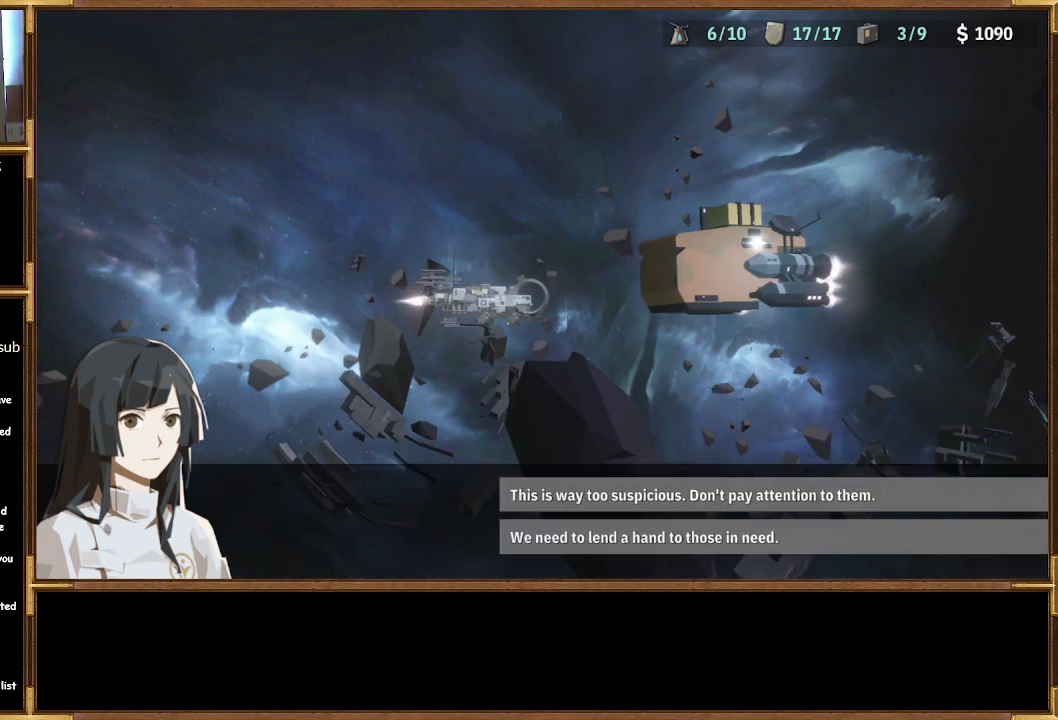
{"buttons": [], "left_stick": "center", "right_stick": "center", "events": []}
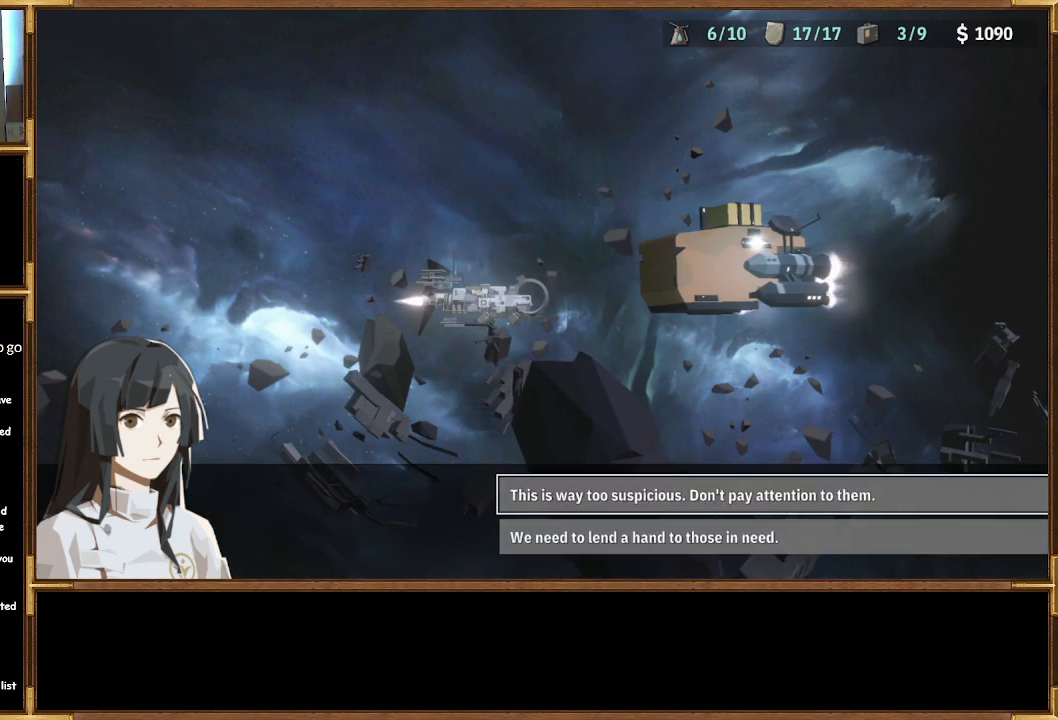
{"buttons": [], "left_stick": "center", "right_stick": "center", "events": []}
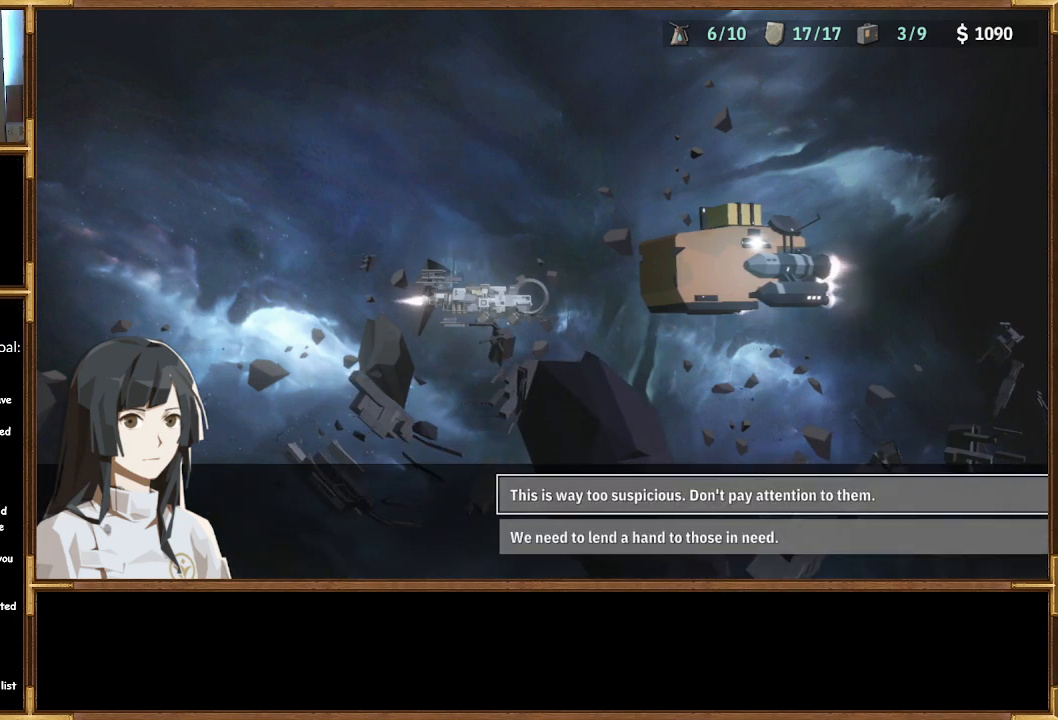
{"buttons": [], "left_stick": "center", "right_stick": "center", "events": [[100, "DPAD_DOWN", "down"], [233, "DPAD_DOWN", "up"]]}
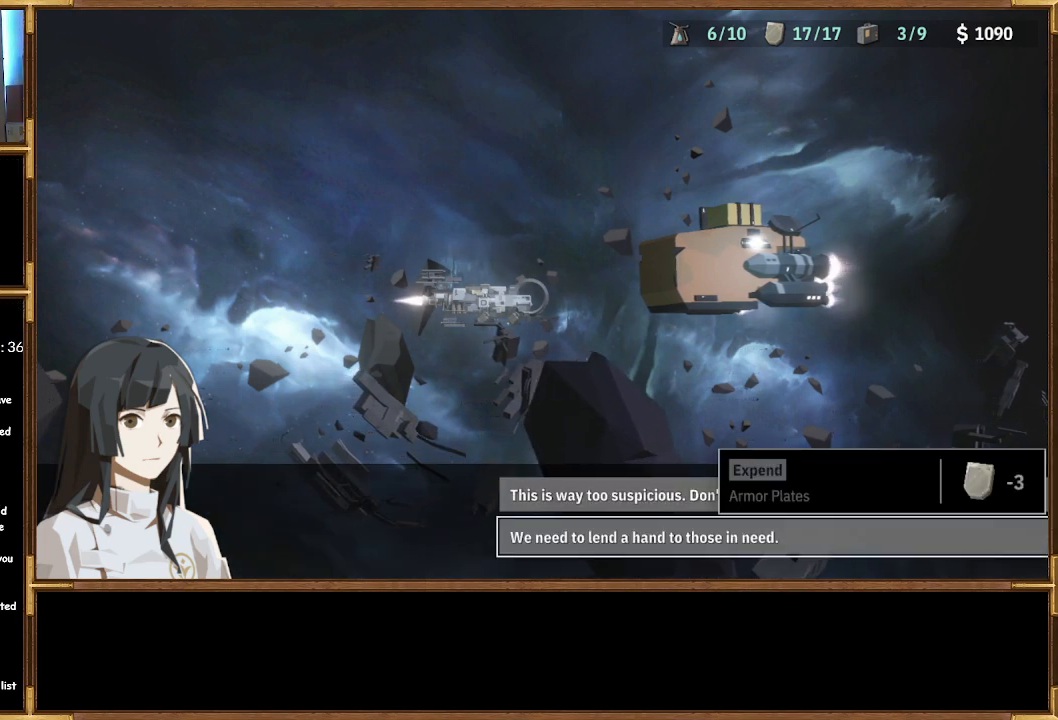
{"buttons": [], "left_stick": "center", "right_stick": "center", "events": []}
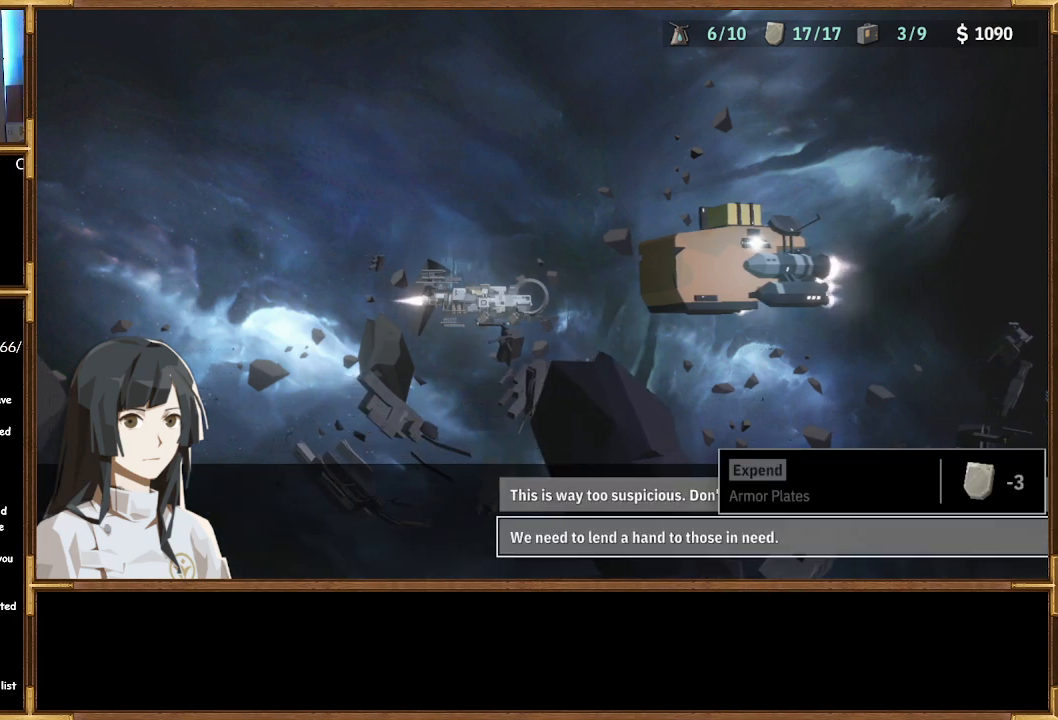
{"buttons": [], "left_stick": "center", "right_stick": "center", "events": [[367, "DPAD_UP", "down"], [500, "DPAD_UP", "up"]]}
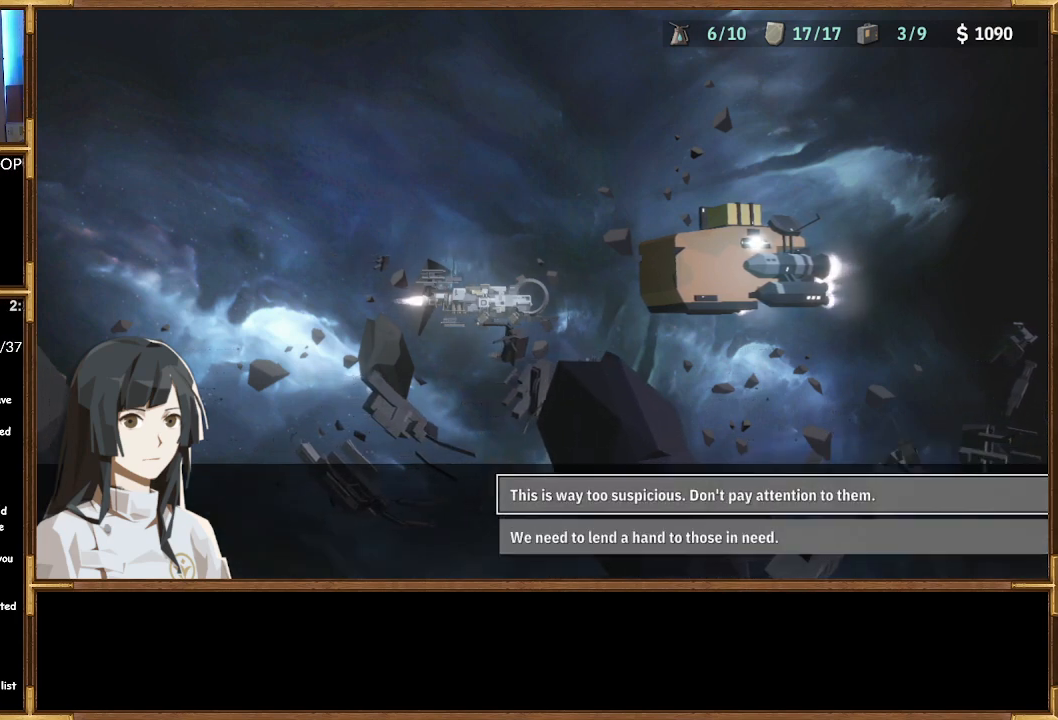
{"buttons": ["DPAD_DOWN"], "left_stick": "center", "right_stick": "center", "events": [[500, "DPAD_DOWN", "down"]]}
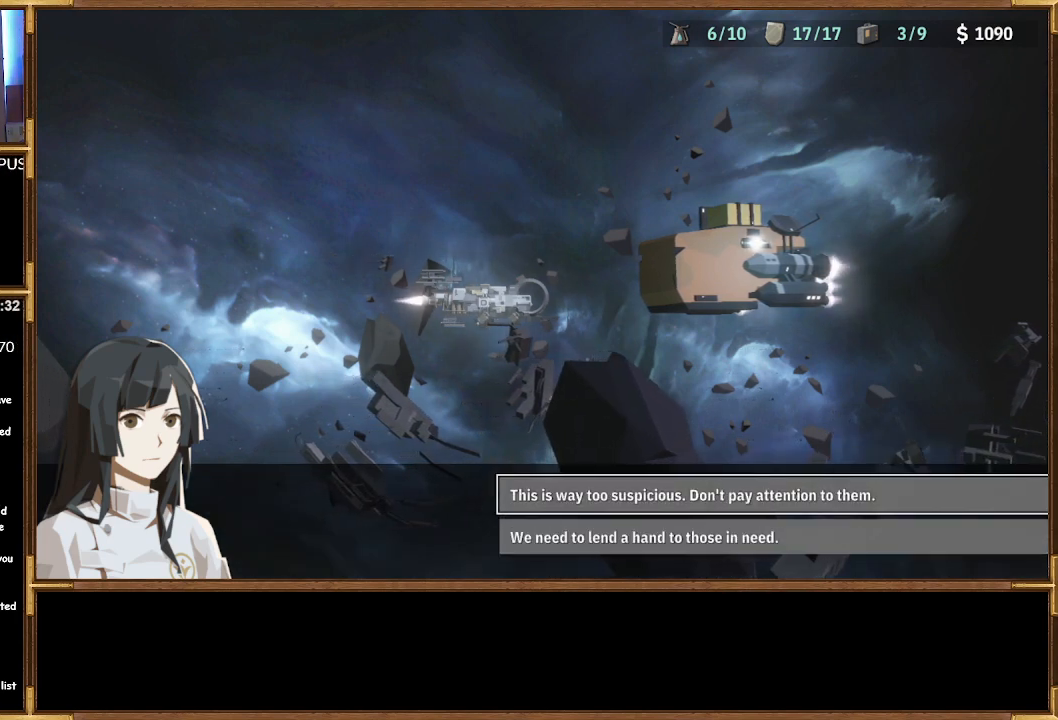
{"buttons": [], "left_stick": "center", "right_stick": "center", "events": [[133, "DPAD_DOWN", "up"]]}
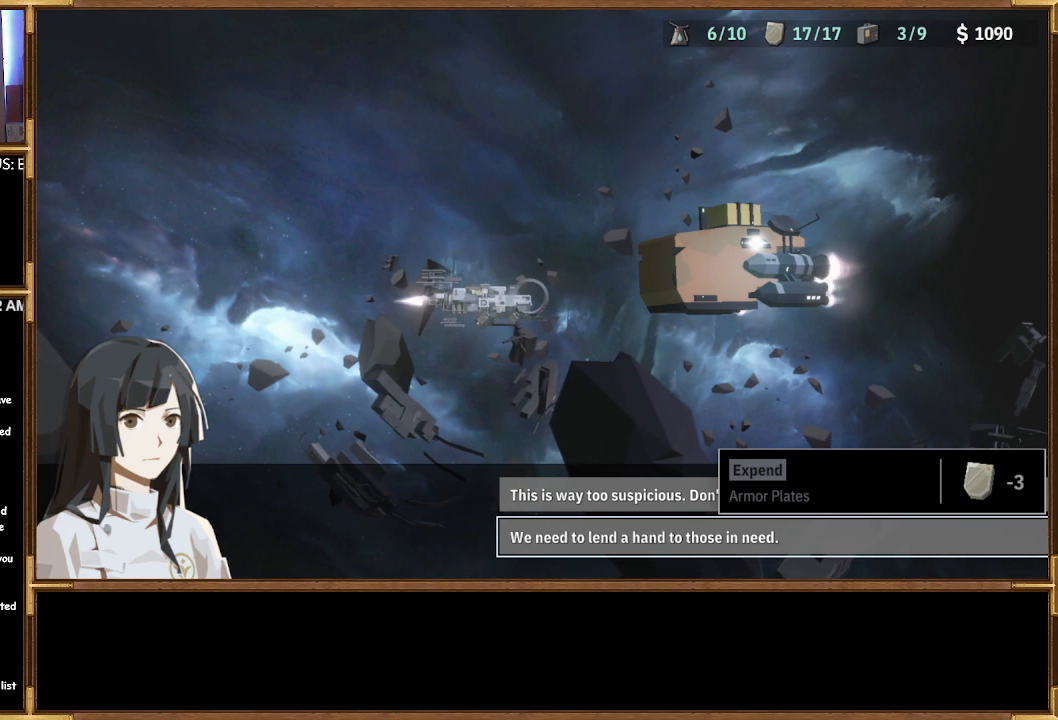
{"buttons": ["DPAD_UP"], "left_stick": "center", "right_stick": "center", "events": [[433, "DPAD_UP", "down"]]}
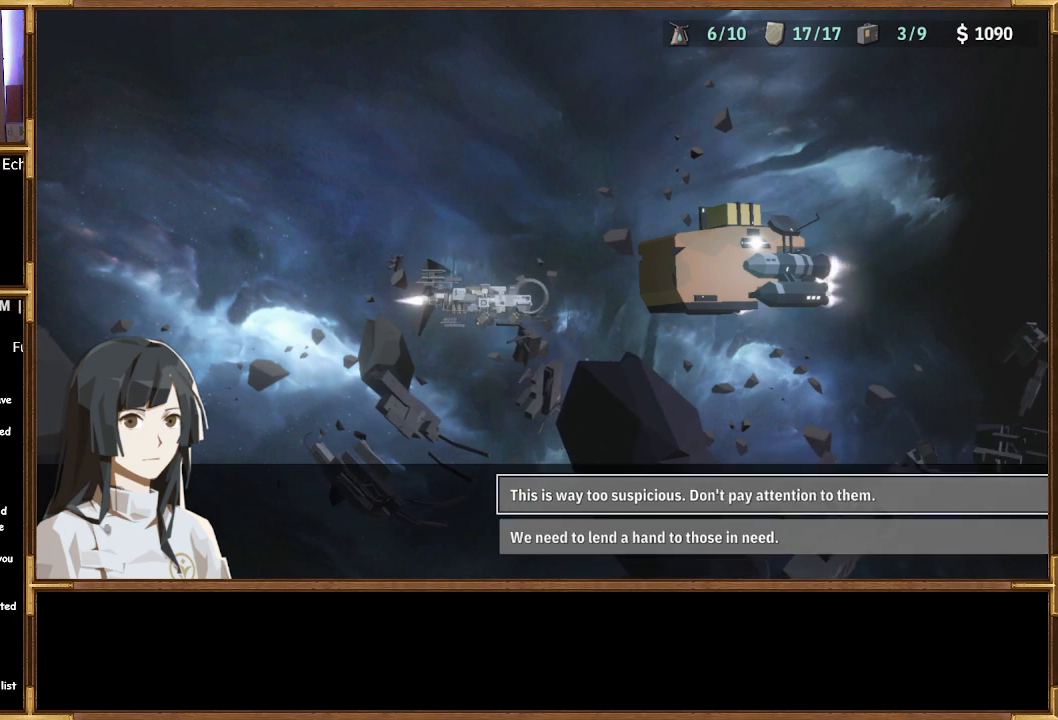
{"buttons": [], "left_stick": "center", "right_stick": "center", "events": [[67, "DPAD_UP", "up"], [233, "DPAD_DOWN", "down"], [367, "DPAD_DOWN", "up"]]}
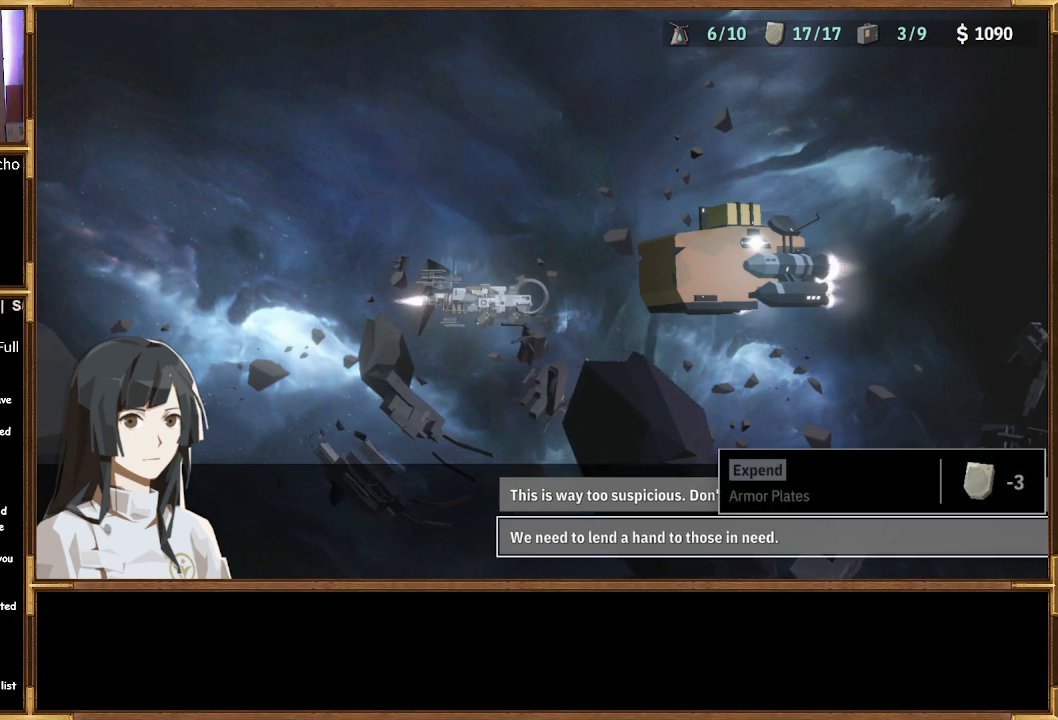
{"buttons": [], "left_stick": "center", "right_stick": "center", "events": []}
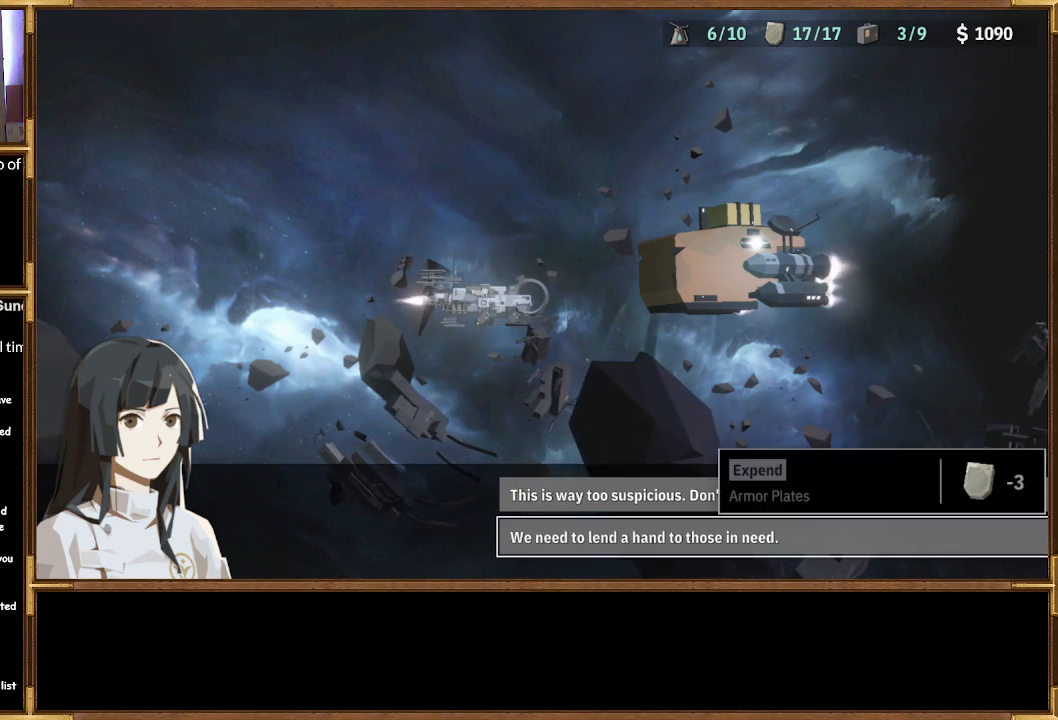
{"buttons": [], "left_stick": "center", "right_stick": "center", "events": [[300, "DPAD_UP", "down"], [433, "DPAD_UP", "up"]]}